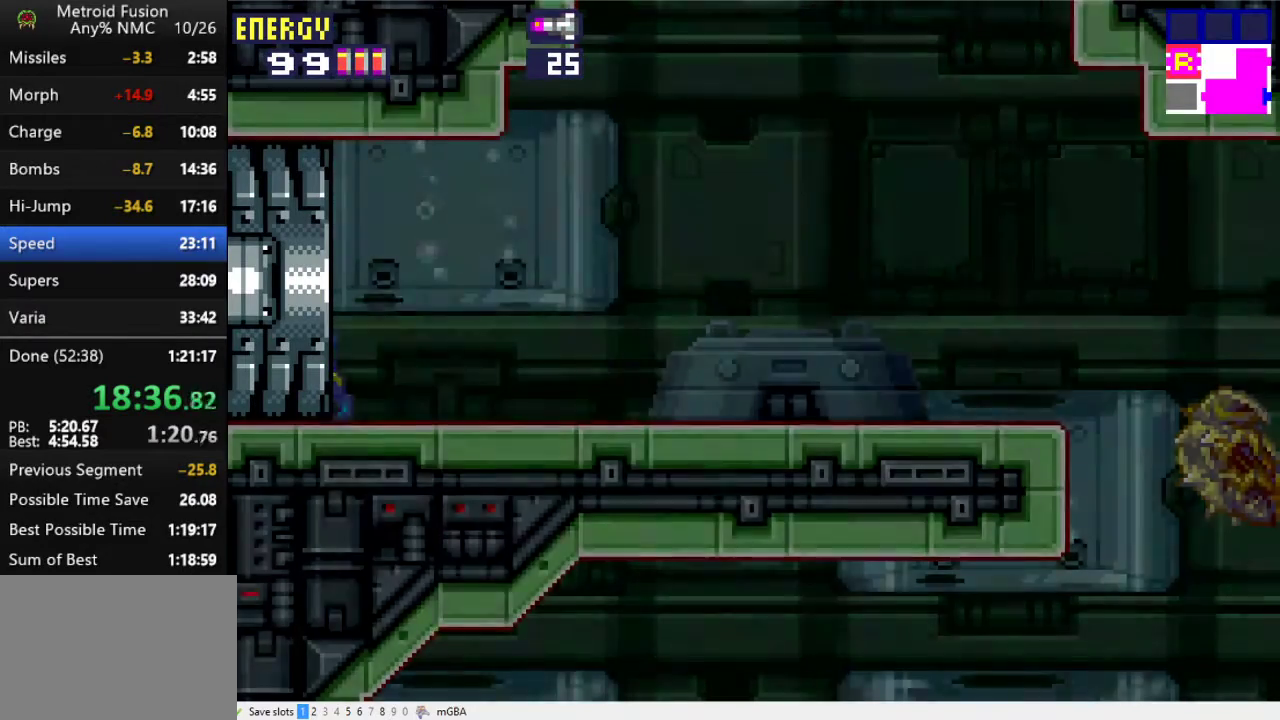
Gameplay with a controller (Xbox layout); each line is a JSON object with the inputs held at the frame after it. "events" lists button and stick changes between this image and that frame as [ms after this image, input, new state], when the widget could be followed in between. Not read: L3 R3 left_stick right_stick.
{"buttons": ["DPAD_LEFT"], "events": []}
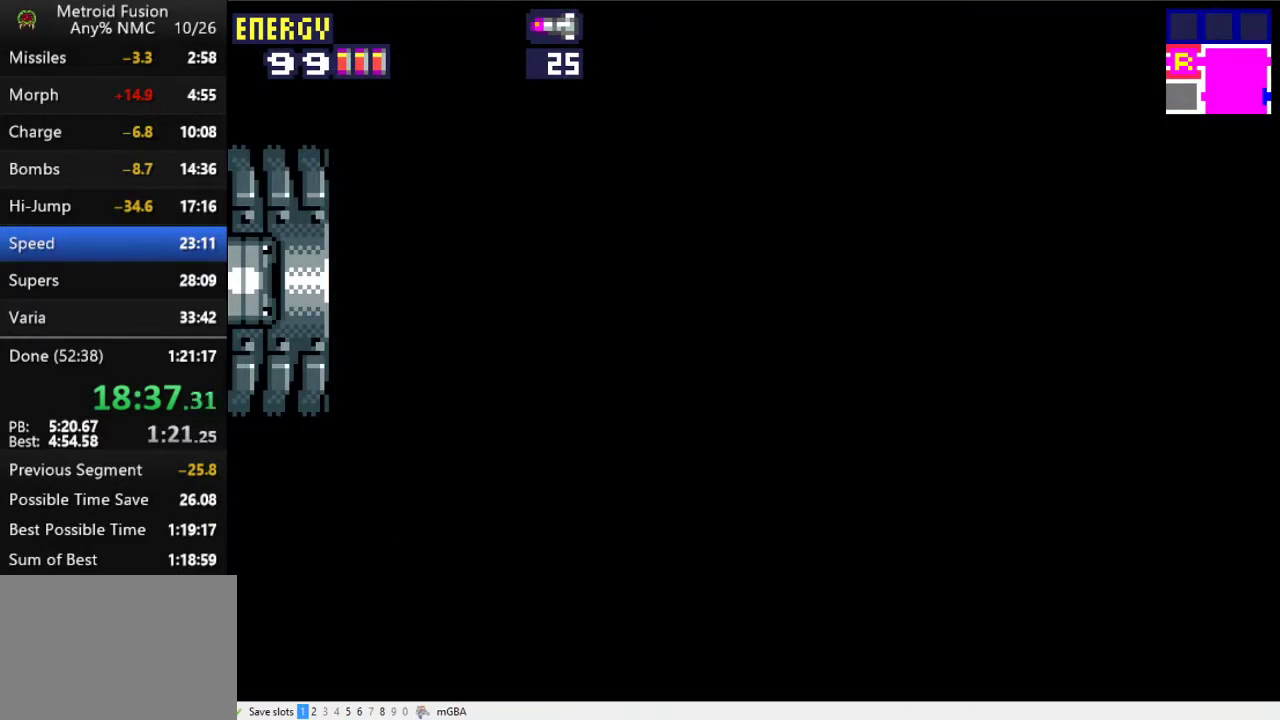
{"buttons": ["DPAD_LEFT"], "events": []}
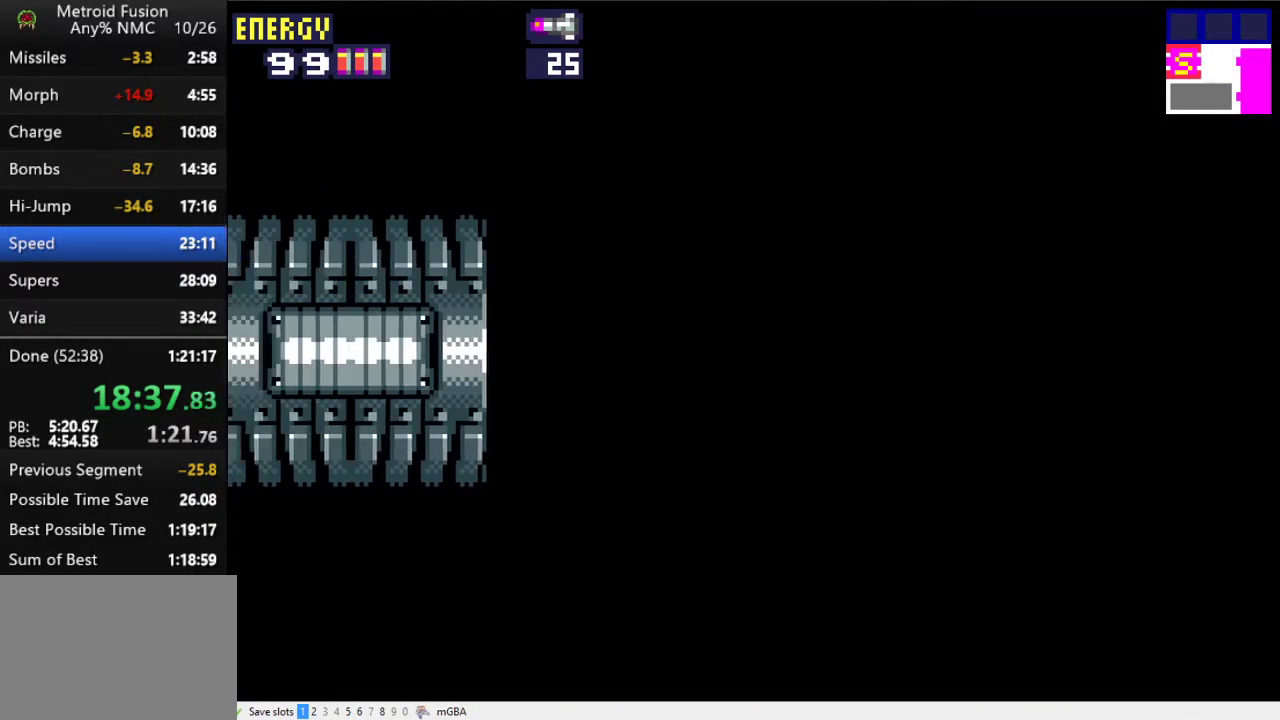
{"buttons": ["DPAD_LEFT"], "events": []}
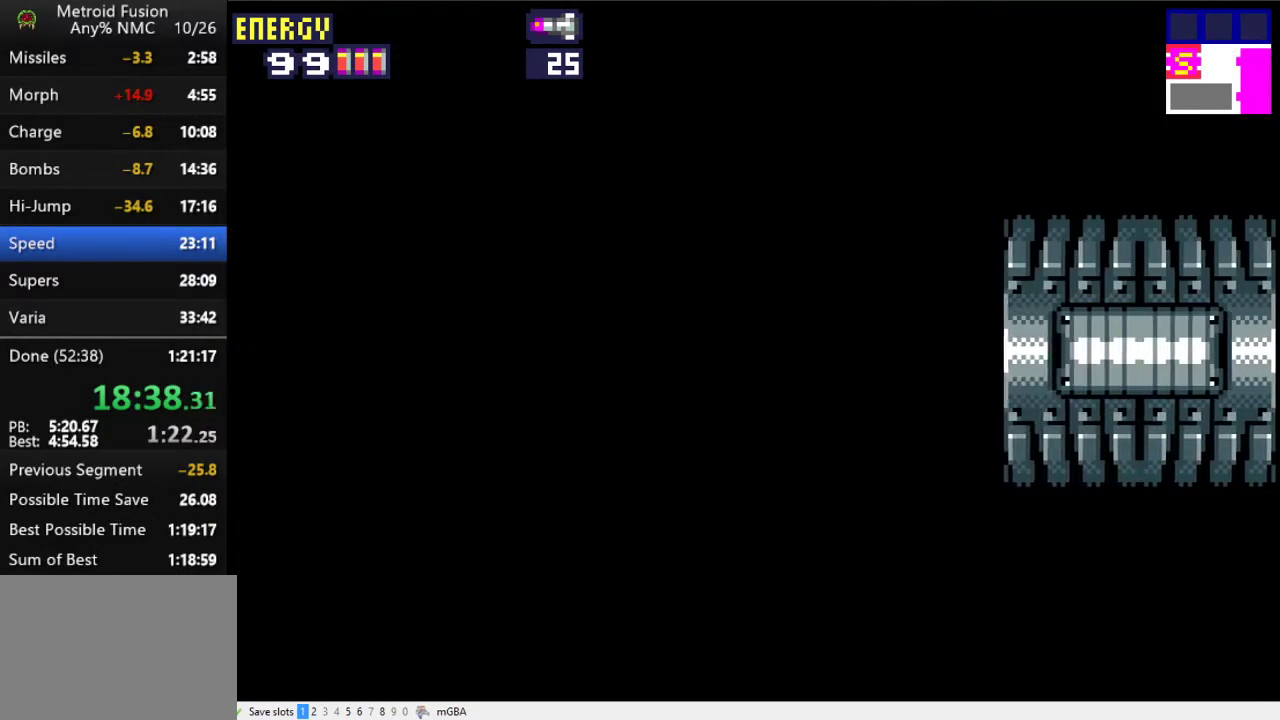
{"buttons": ["X", "DPAD_LEFT"], "events": [[433, "X", "down"]]}
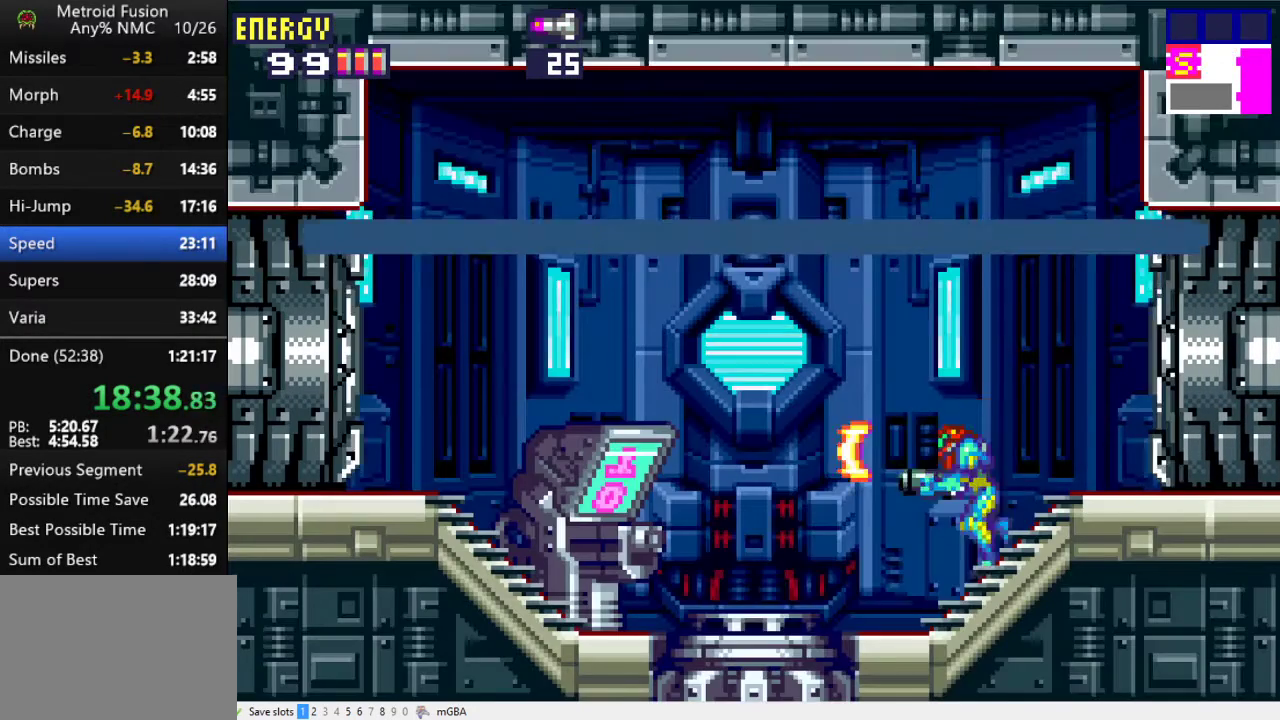
{"buttons": ["DPAD_LEFT"], "events": [[33, "X", "up"]]}
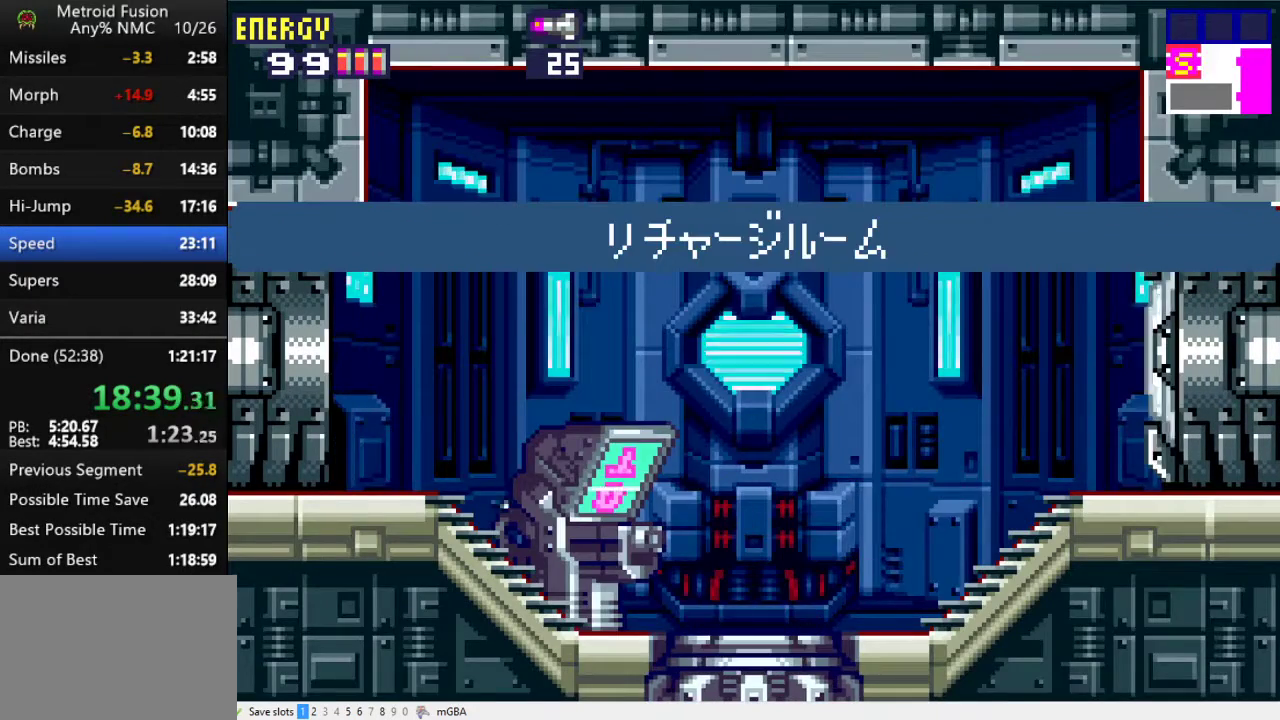
{"buttons": ["DPAD_LEFT"], "events": []}
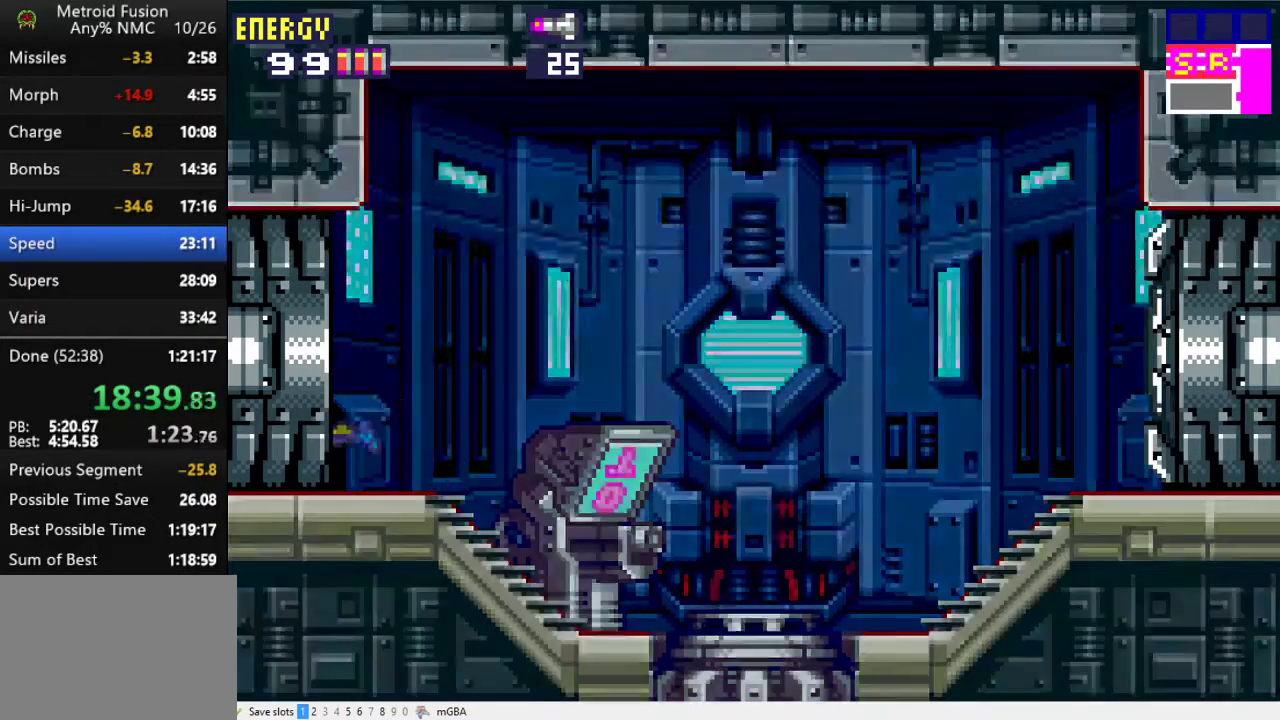
{"buttons": ["DPAD_LEFT"], "events": []}
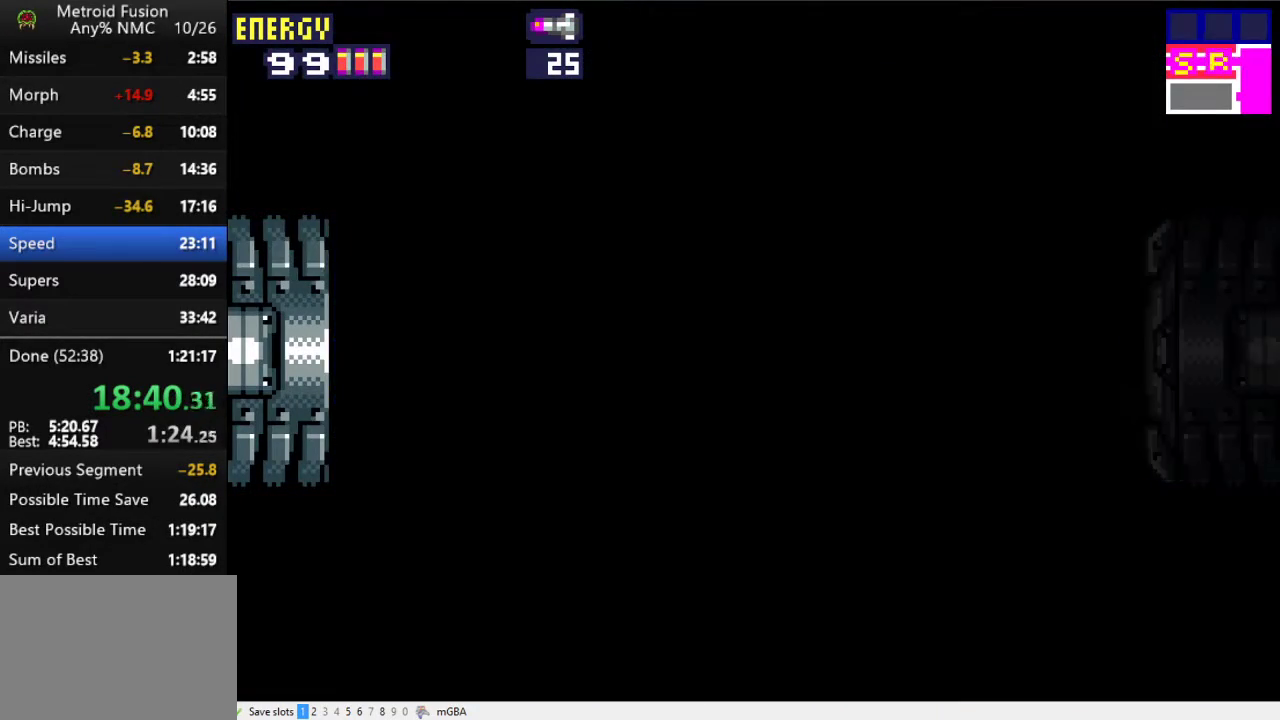
{"buttons": ["DPAD_LEFT"], "events": []}
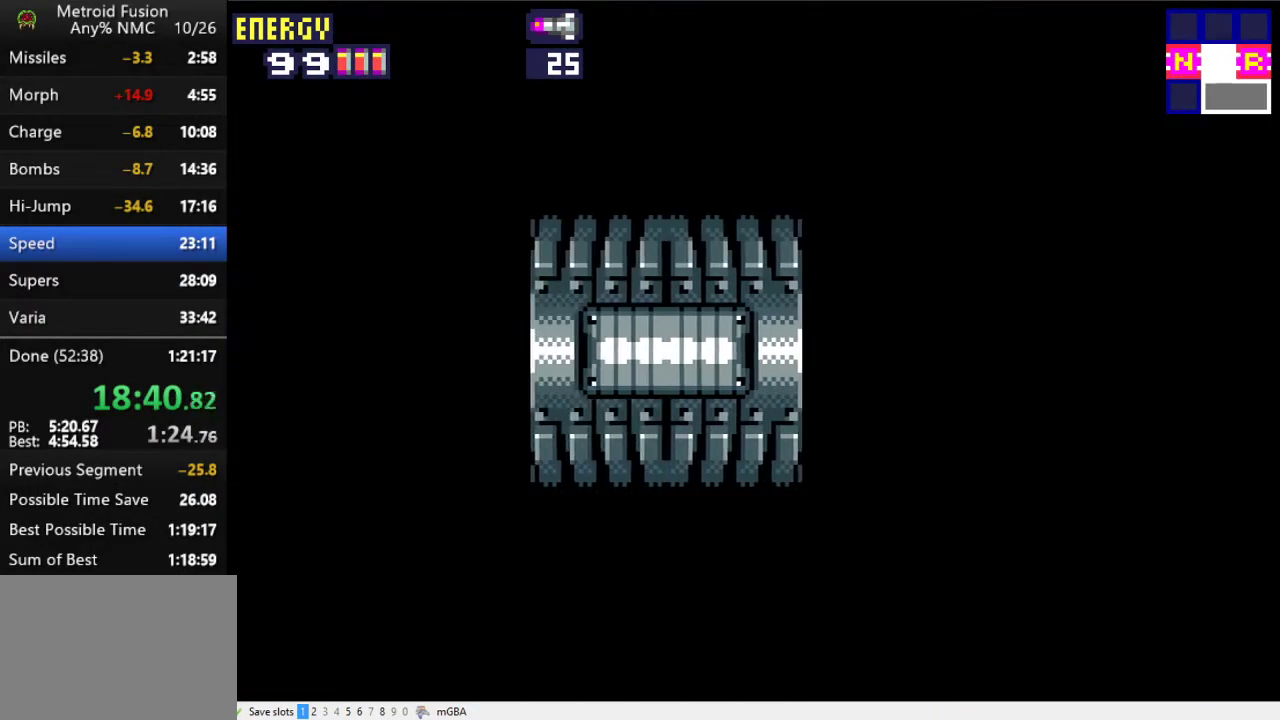
{"buttons": ["DPAD_LEFT"], "events": []}
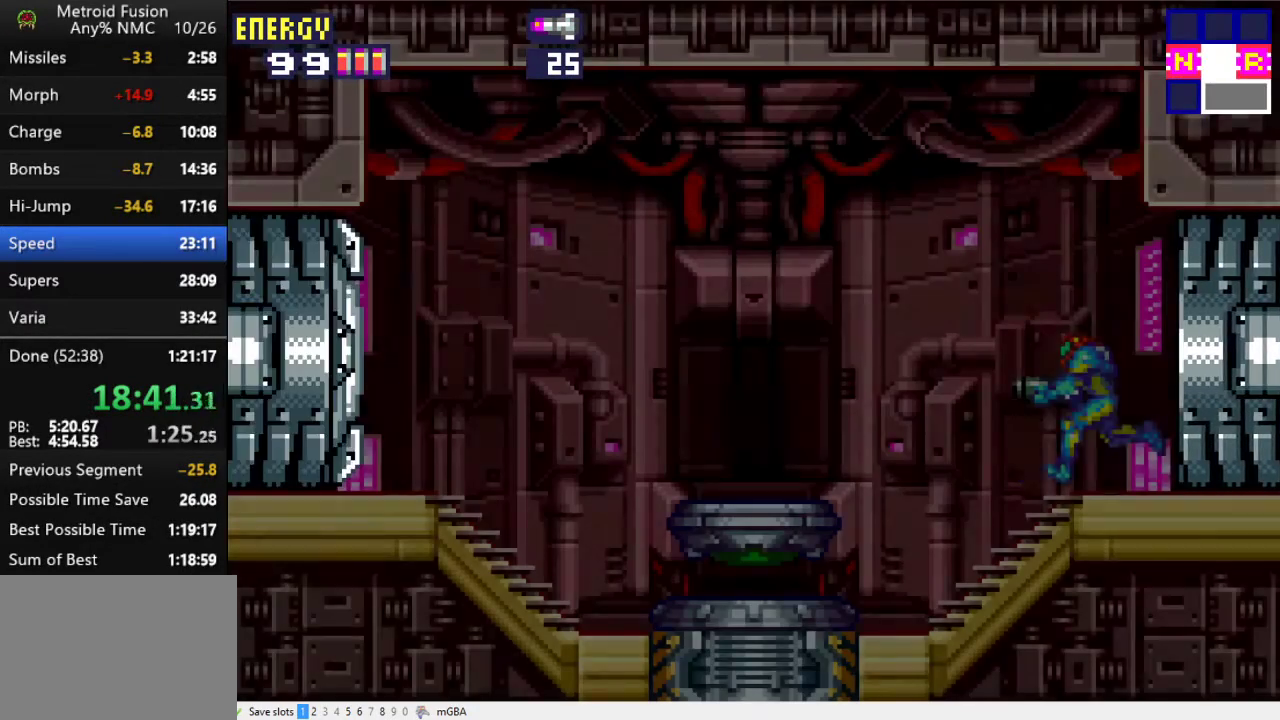
{"buttons": ["DPAD_LEFT"], "events": [[200, "X", "down"], [300, "X", "up"]]}
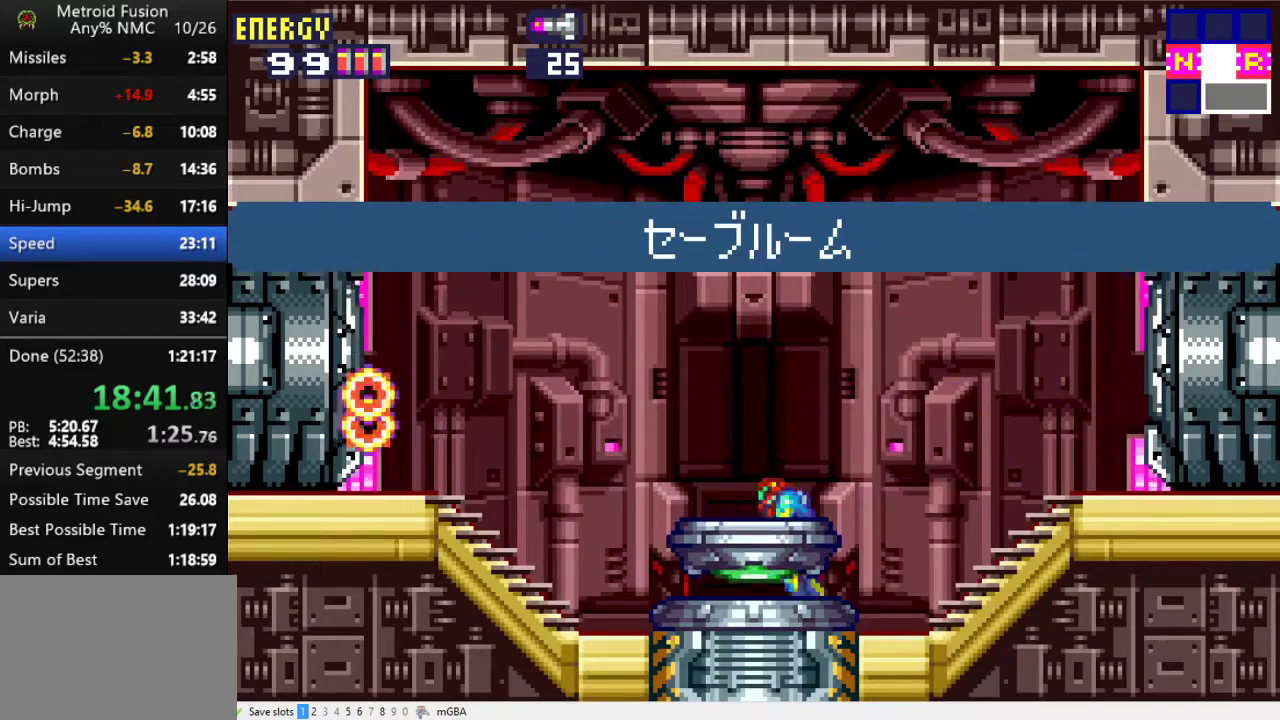
{"buttons": ["DPAD_LEFT"], "events": []}
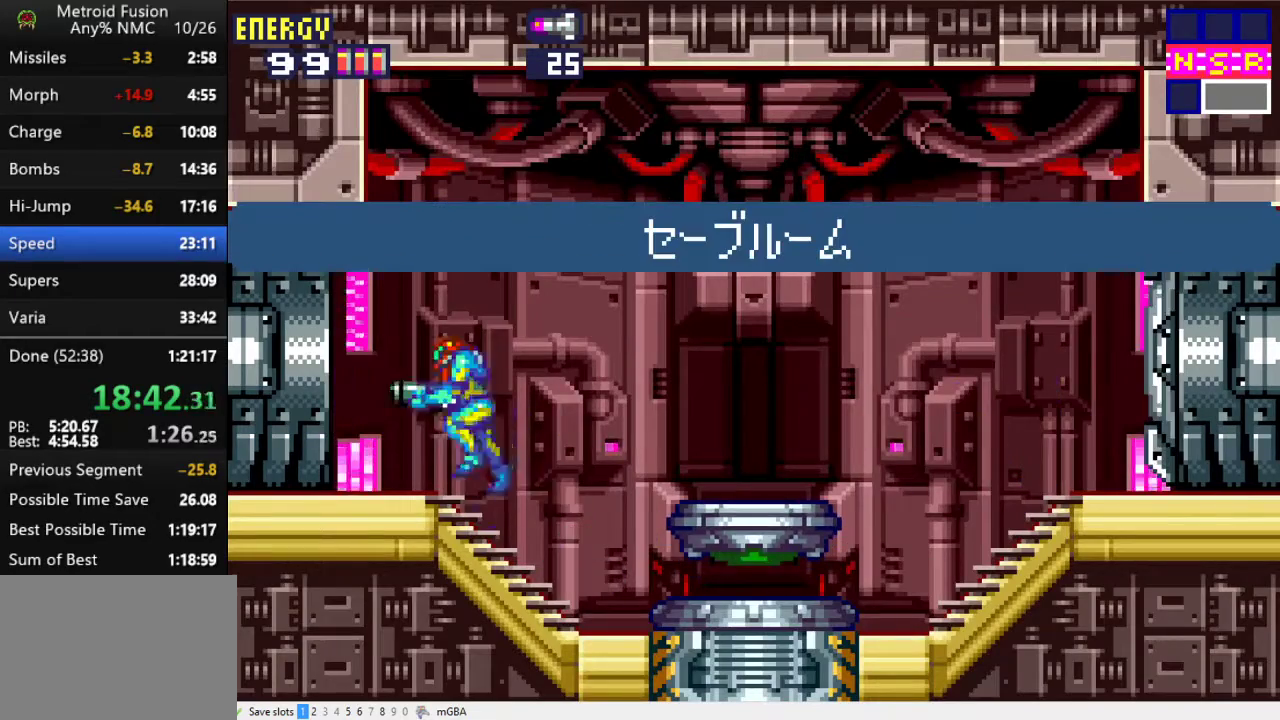
{"buttons": ["DPAD_LEFT"], "events": []}
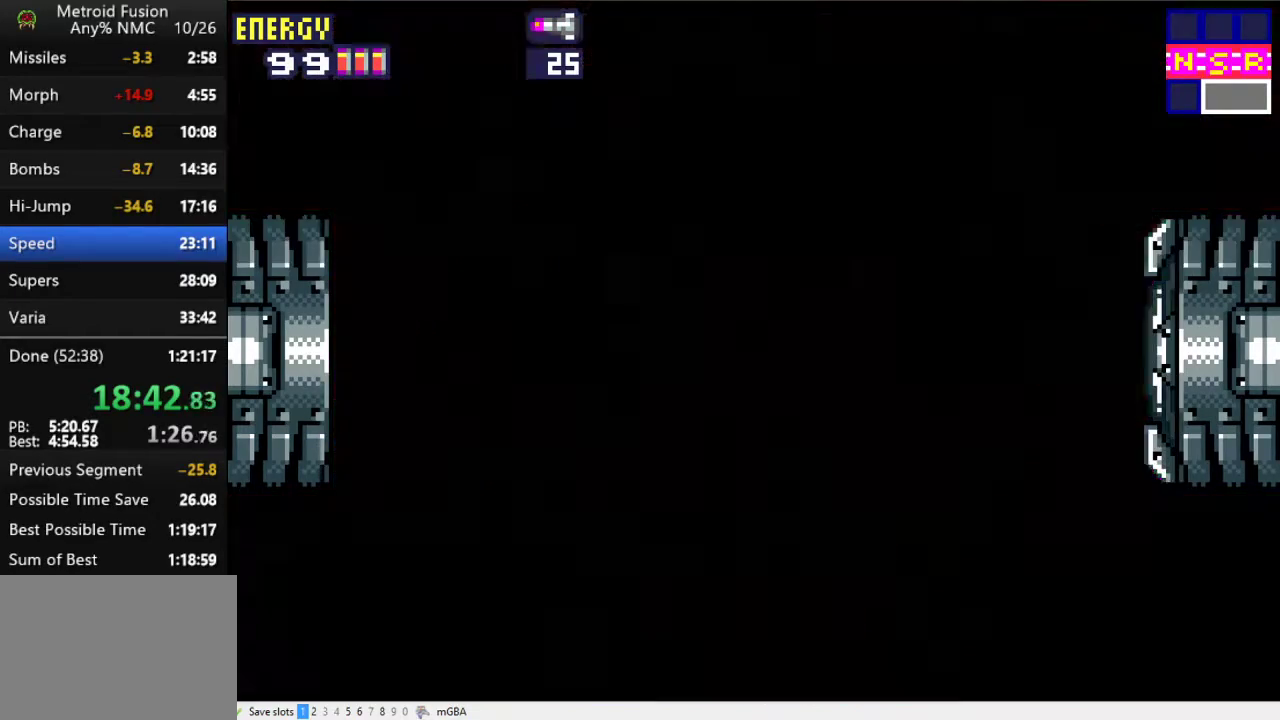
{"buttons": ["DPAD_LEFT"], "events": []}
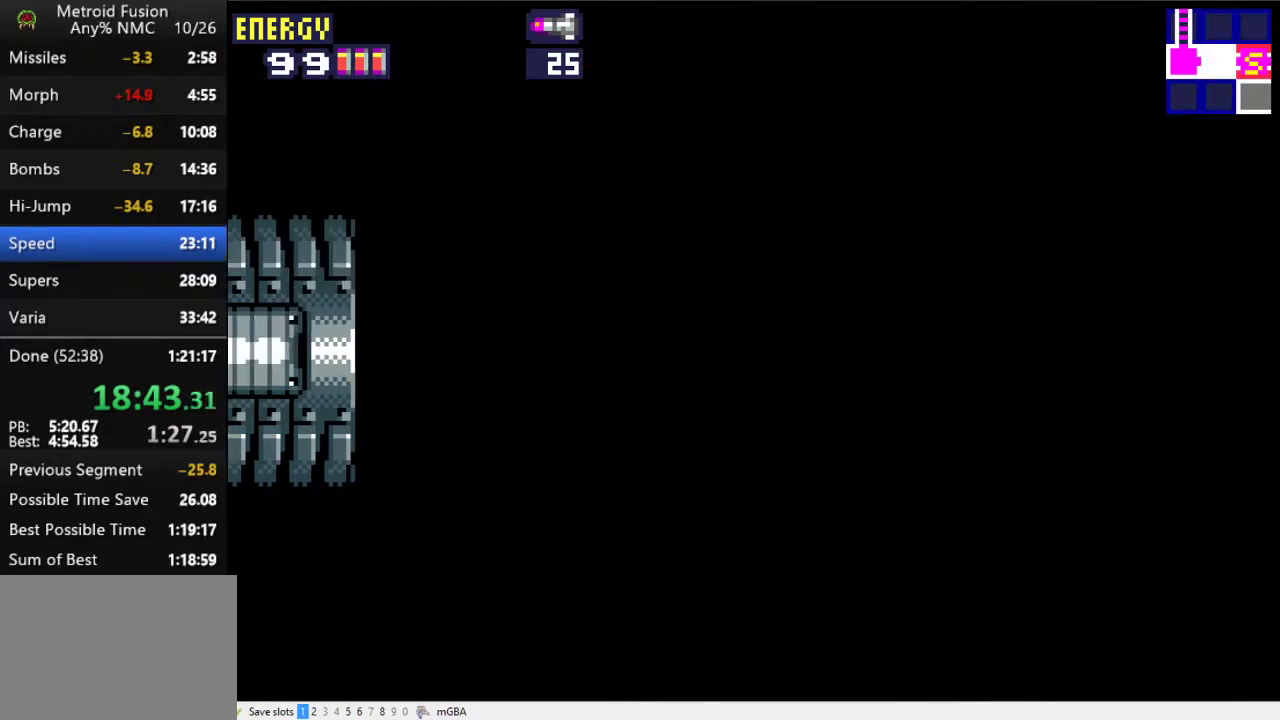
{"buttons": ["DPAD_LEFT"], "events": [[67, "X", "down"], [167, "X", "up"]]}
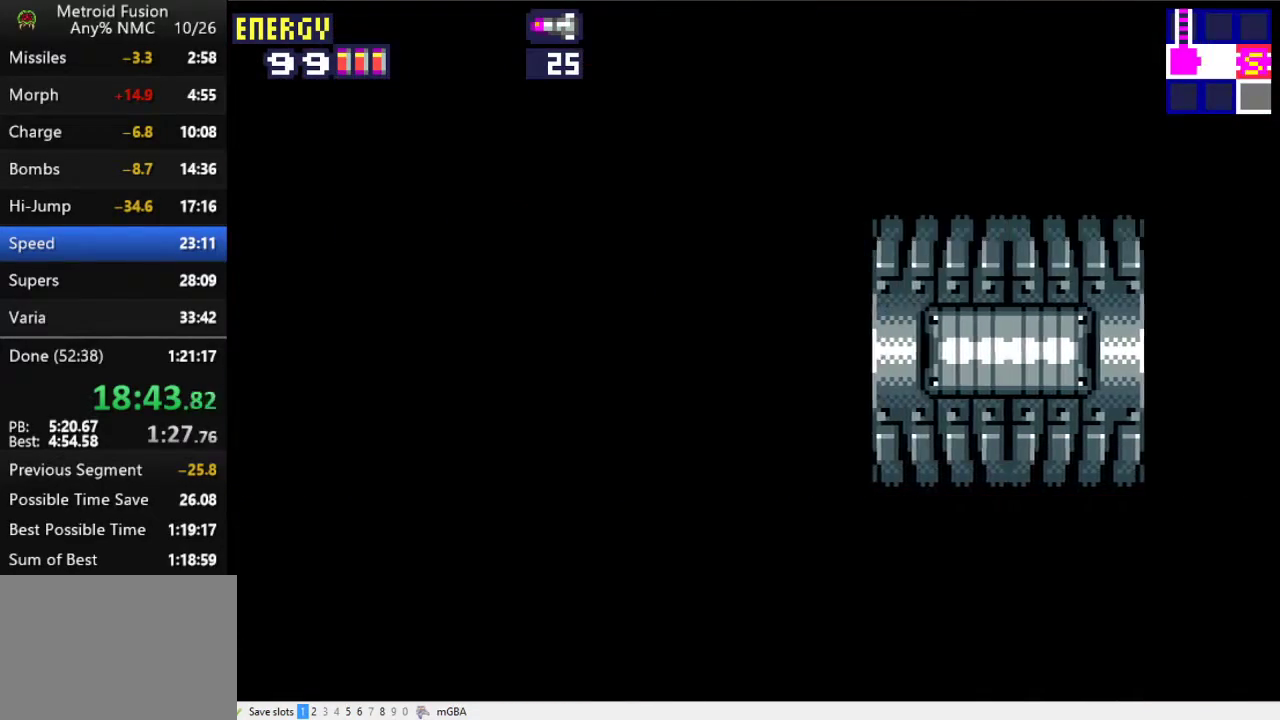
{"buttons": ["DPAD_LEFT"], "events": []}
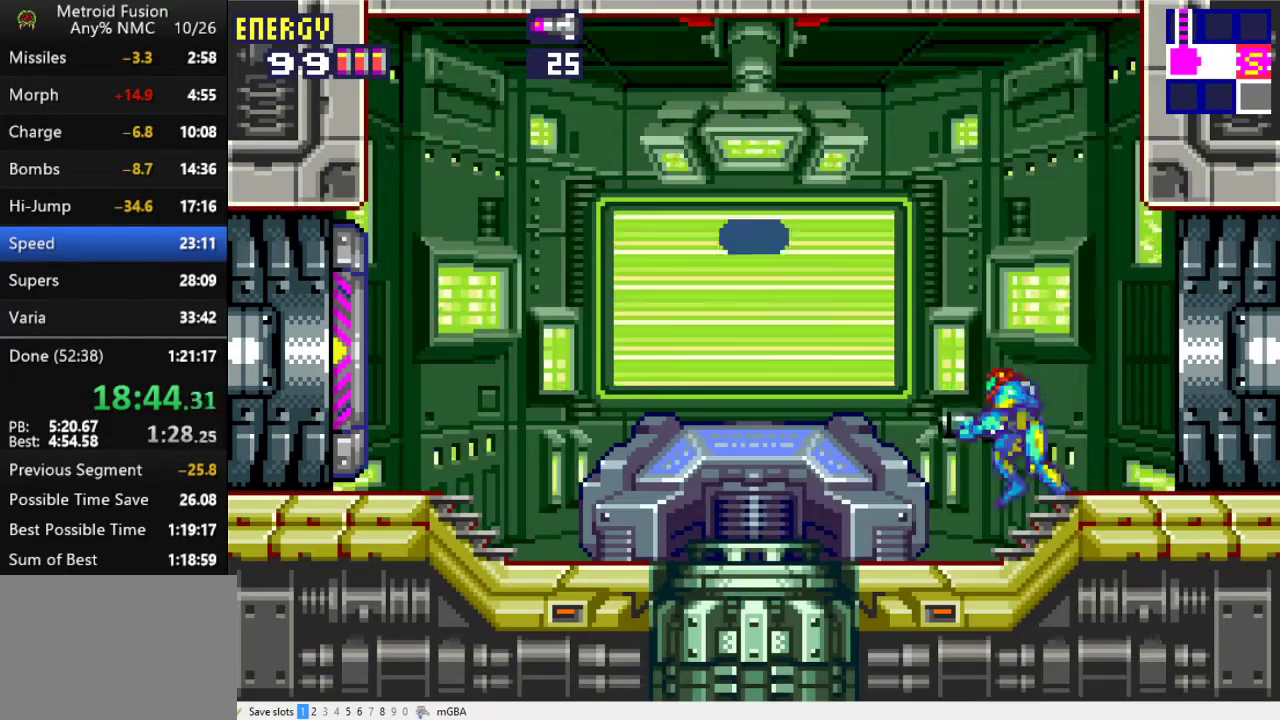
{"buttons": [], "events": [[300, "DPAD_UP", "down"], [333, "DPAD_LEFT", "up"], [433, "DPAD_UP", "up"]]}
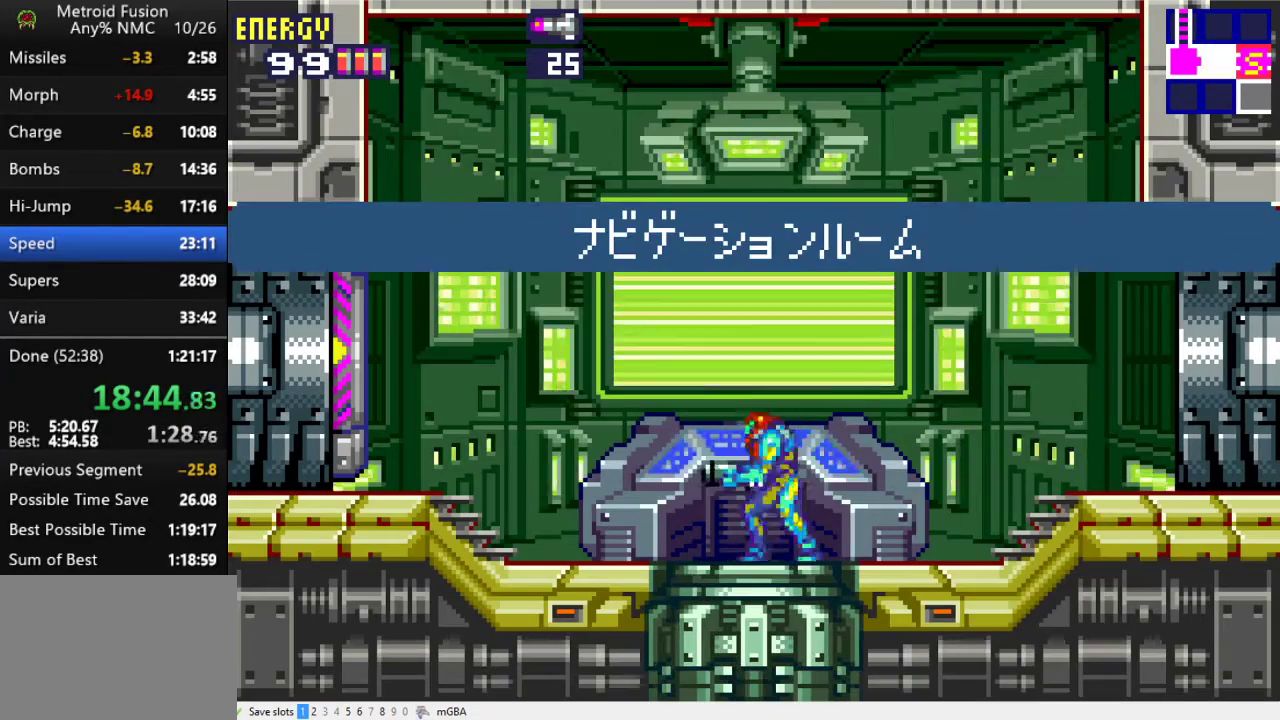
{"buttons": [], "events": []}
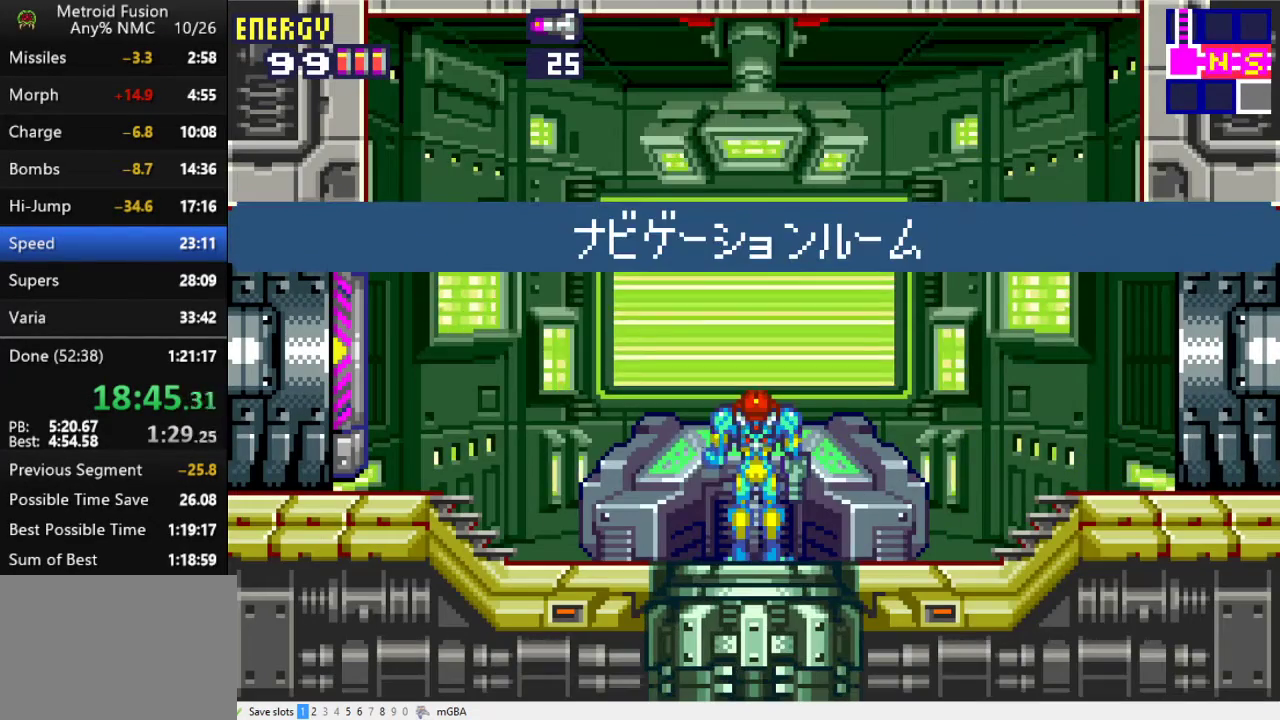
{"buttons": [], "events": []}
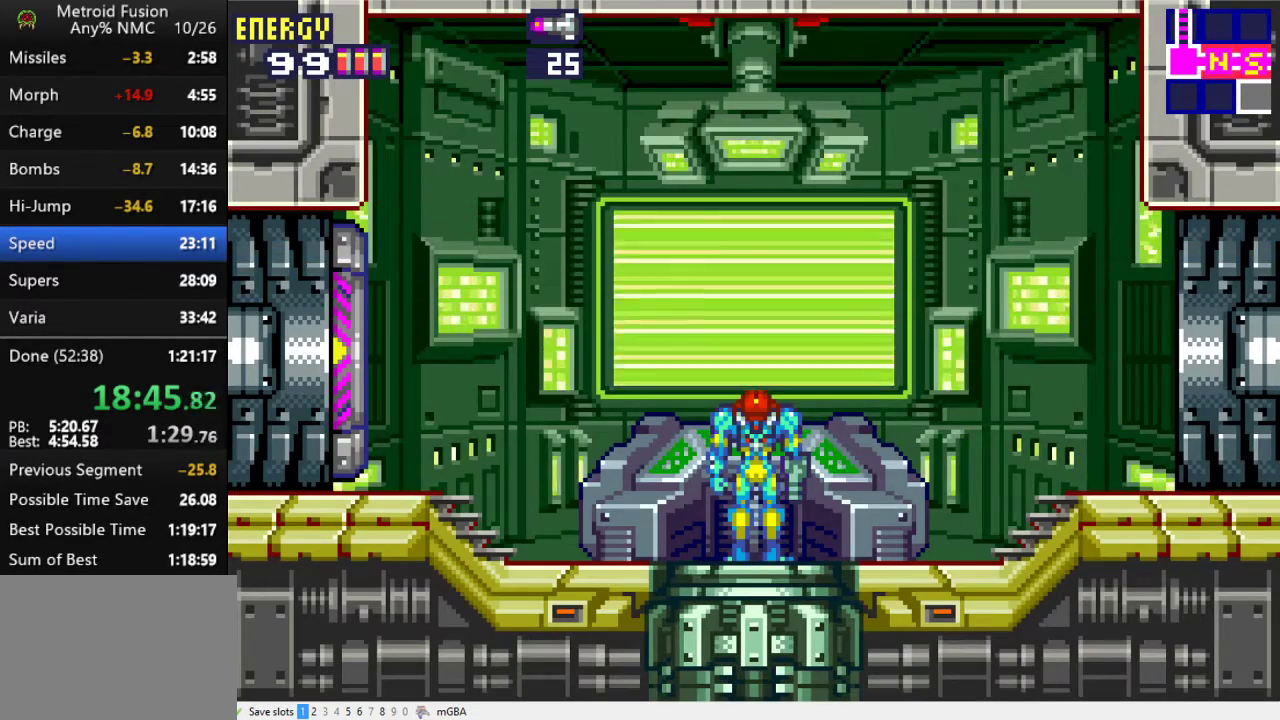
{"buttons": [], "events": []}
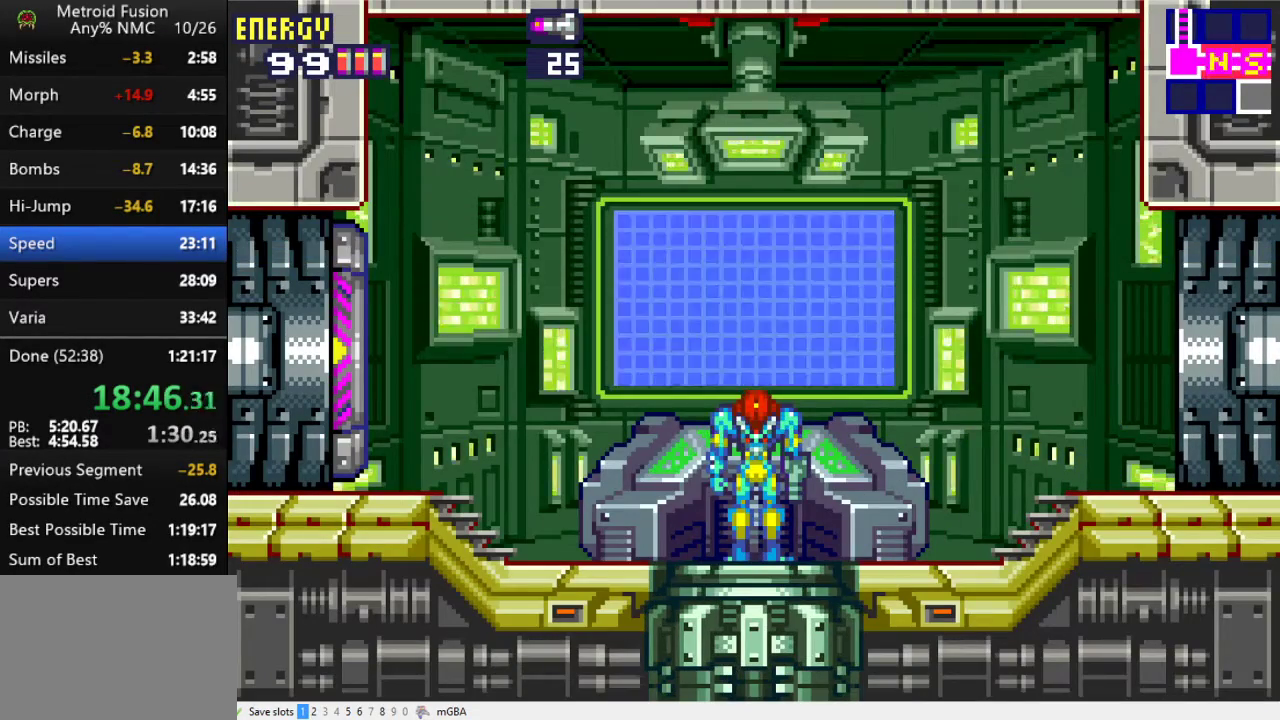
{"buttons": ["DPAD_DOWN"], "events": [[467, "DPAD_DOWN", "down"]]}
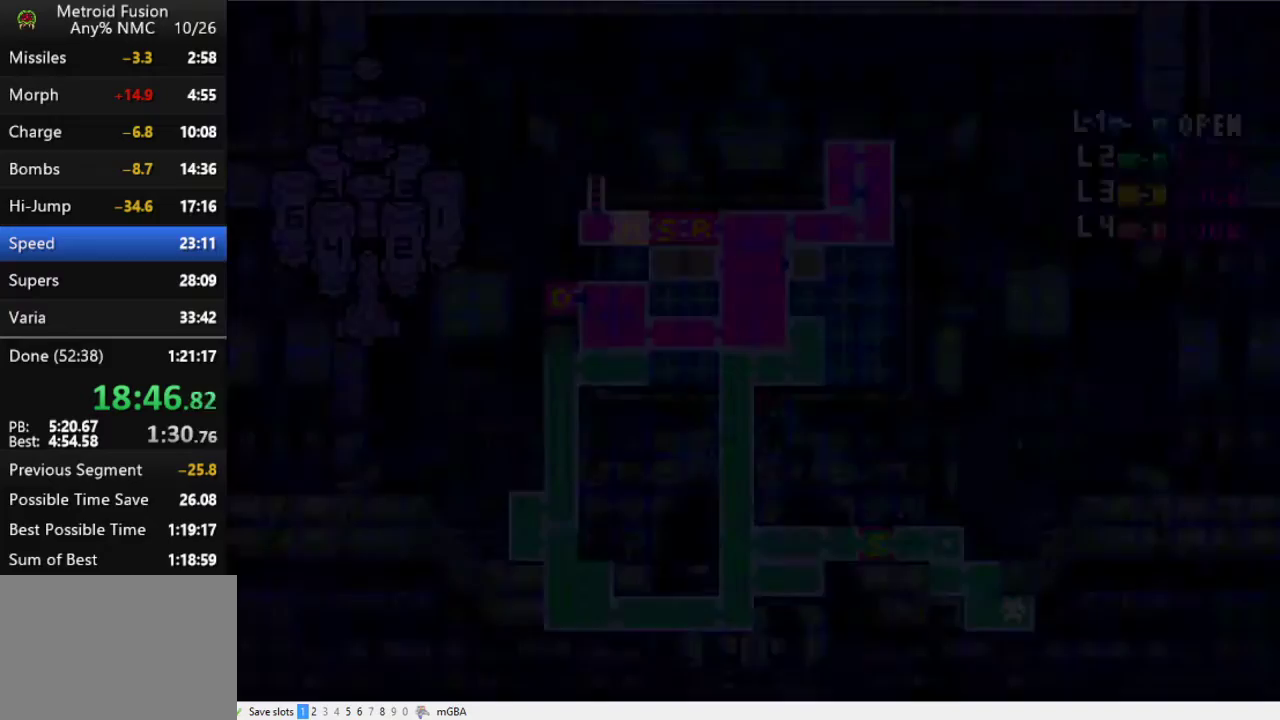
{"buttons": ["A", "DPAD_DOWN"], "events": [[67, "A", "down"], [133, "A", "up"], [333, "A", "down"], [400, "A", "up"], [467, "A", "down"]]}
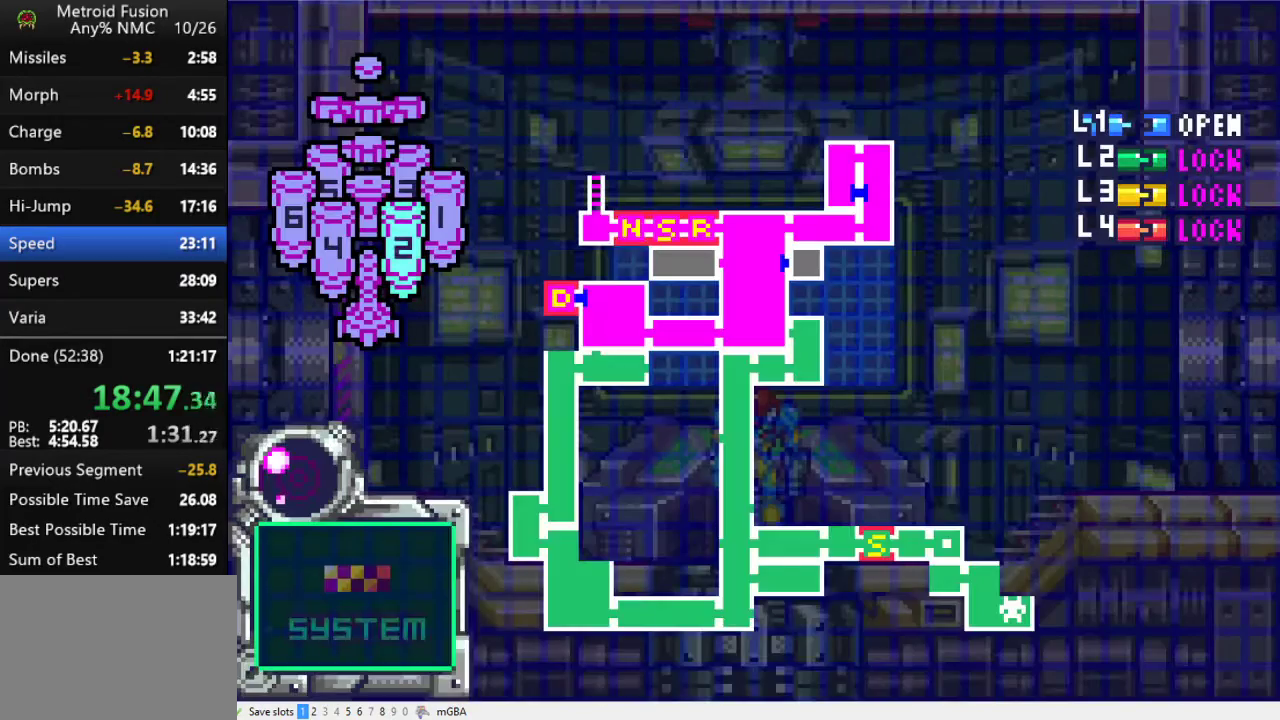
{"buttons": ["A", "DPAD_DOWN"], "events": [[33, "A", "up"], [100, "A", "down"], [167, "A", "up"], [367, "A", "down"], [433, "A", "up"], [500, "A", "down"]]}